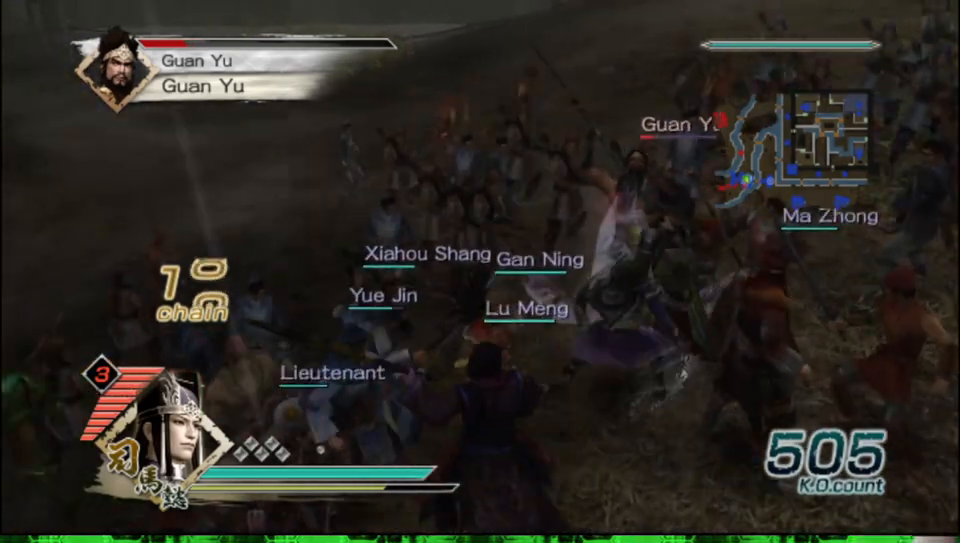
Gameplay with a controller (Xbox layout); each line is a JSON object with the inputs held at the frame after it. "events" lists button and stick changes between this image and that frame as [ms after this image, input, new state], when the widget could be followed in between.
{"buttons": ["X"], "left_stick": "up", "right_stick": "center"}
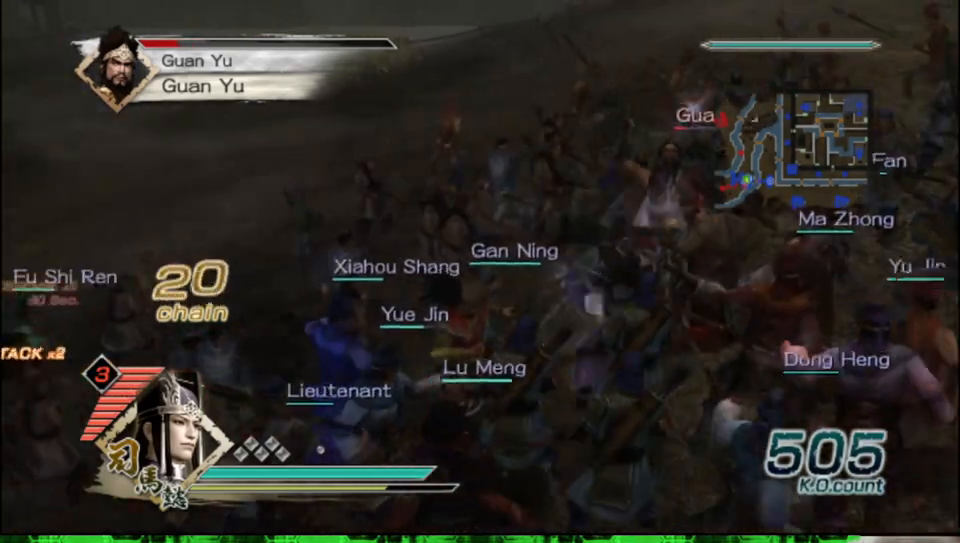
{"buttons": [], "left_stick": "up", "right_stick": "center"}
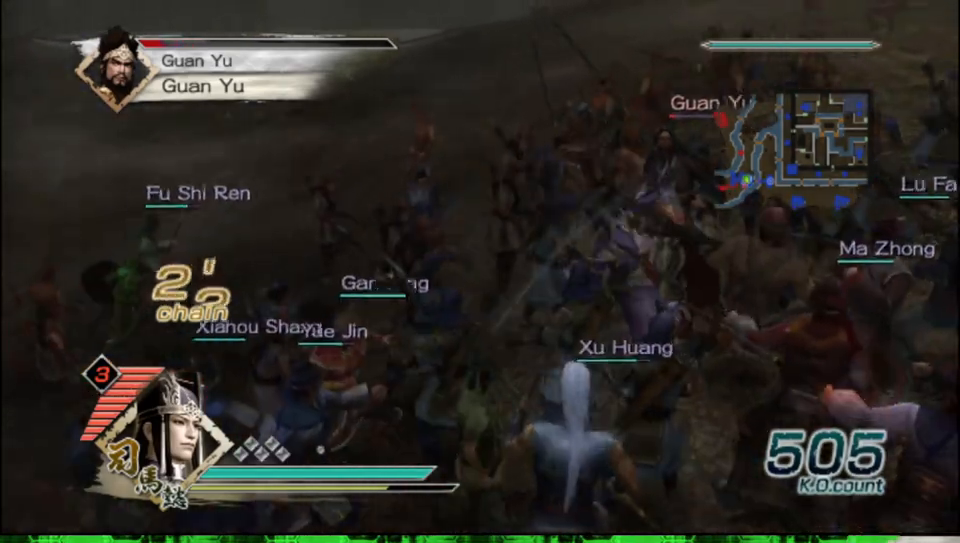
{"buttons": ["X"], "left_stick": "up", "right_stick": "center"}
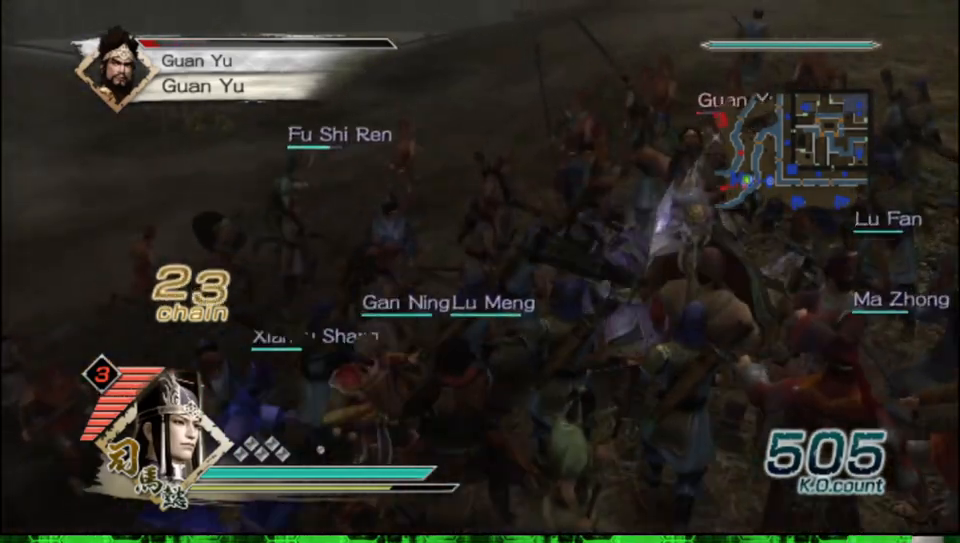
{"buttons": [], "left_stick": "up-right", "right_stick": "center"}
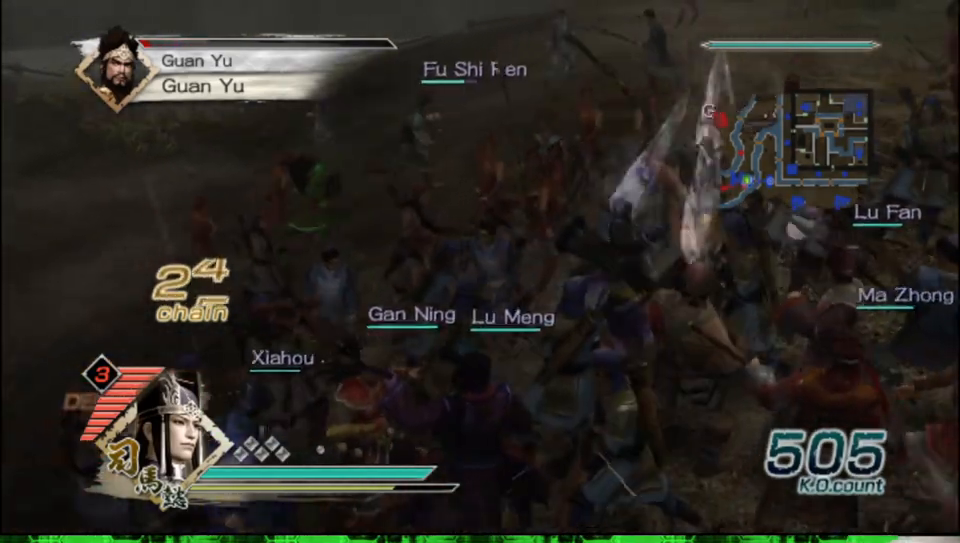
{"buttons": ["X"], "left_stick": "up-right", "right_stick": "center"}
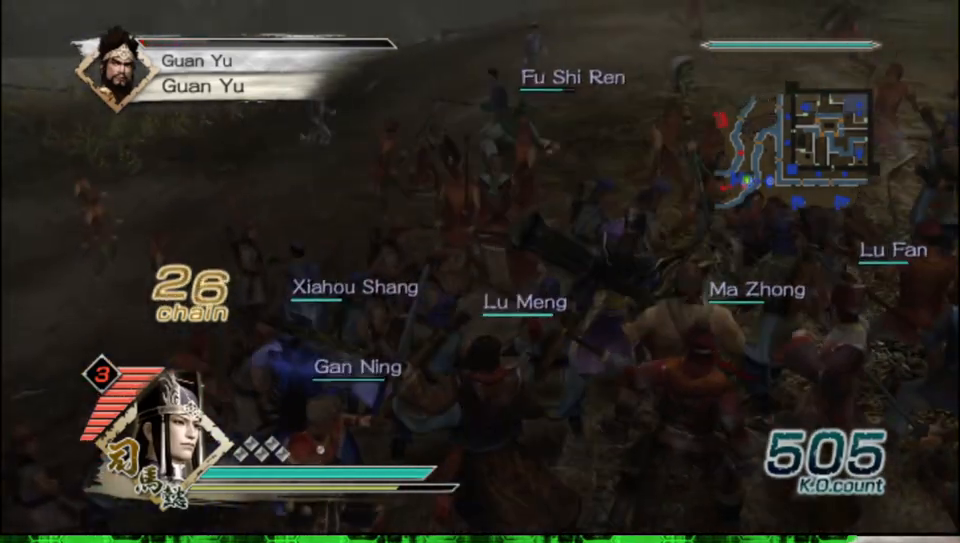
{"buttons": [], "left_stick": "up-right", "right_stick": "center"}
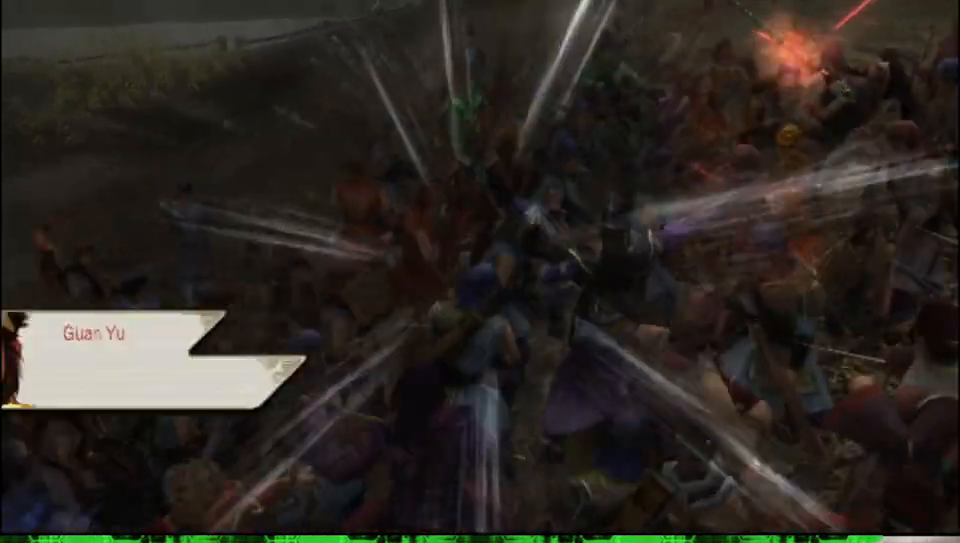
{"buttons": [], "left_stick": "center", "right_stick": "center", "events": [[350, "left_stick", "center"]]}
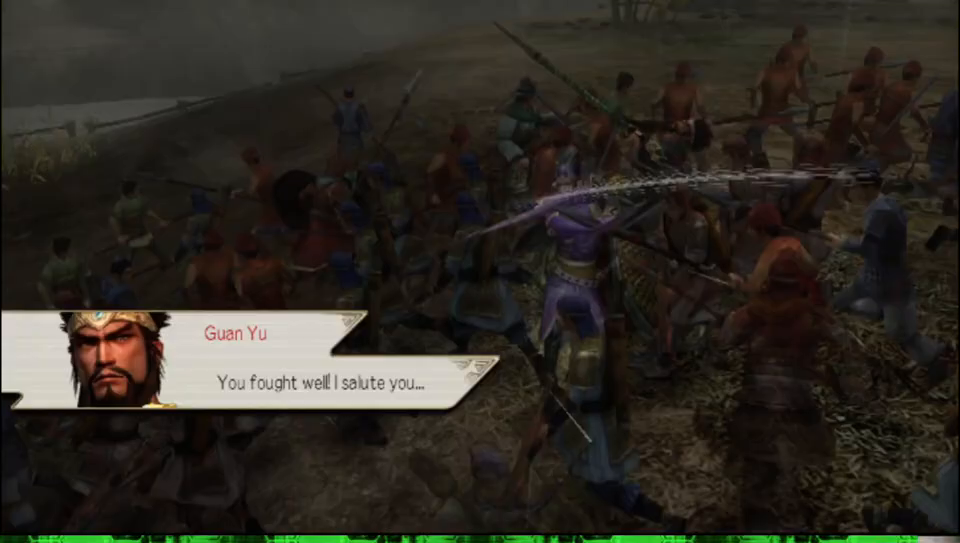
{"buttons": [], "left_stick": "center", "right_stick": "center", "events": []}
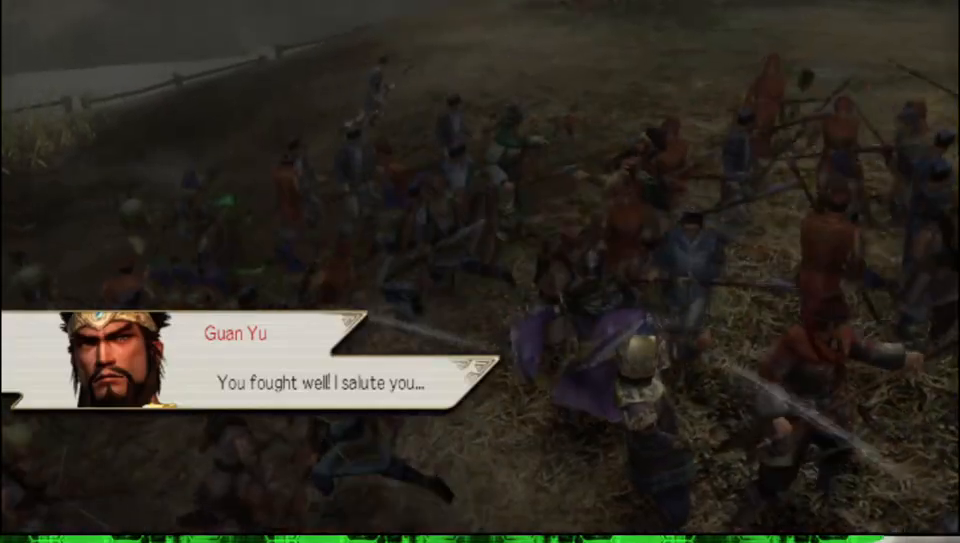
{"buttons": [], "left_stick": "center", "right_stick": "center", "events": [[83, "right_stick", "left"], [450, "right_stick", "center"]]}
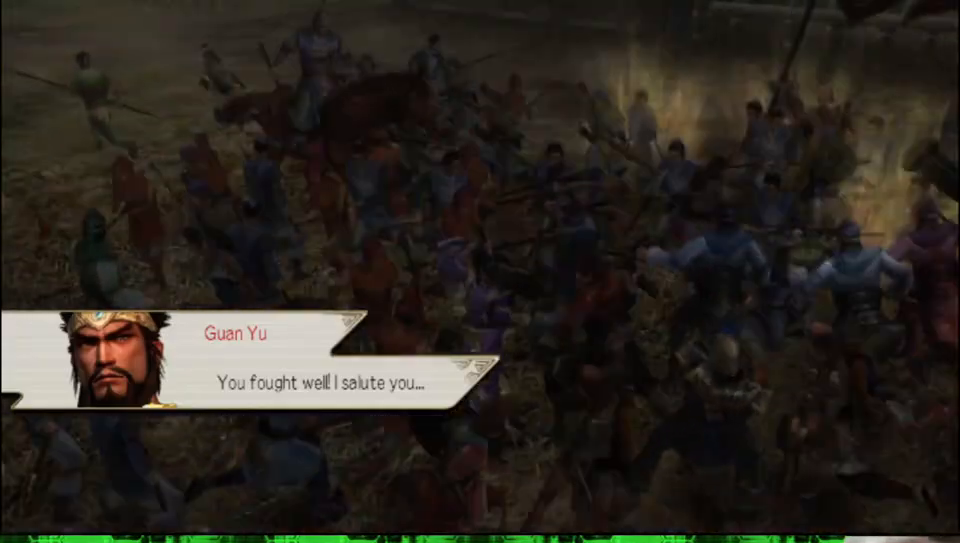
{"buttons": [], "left_stick": "center", "right_stick": "center", "events": []}
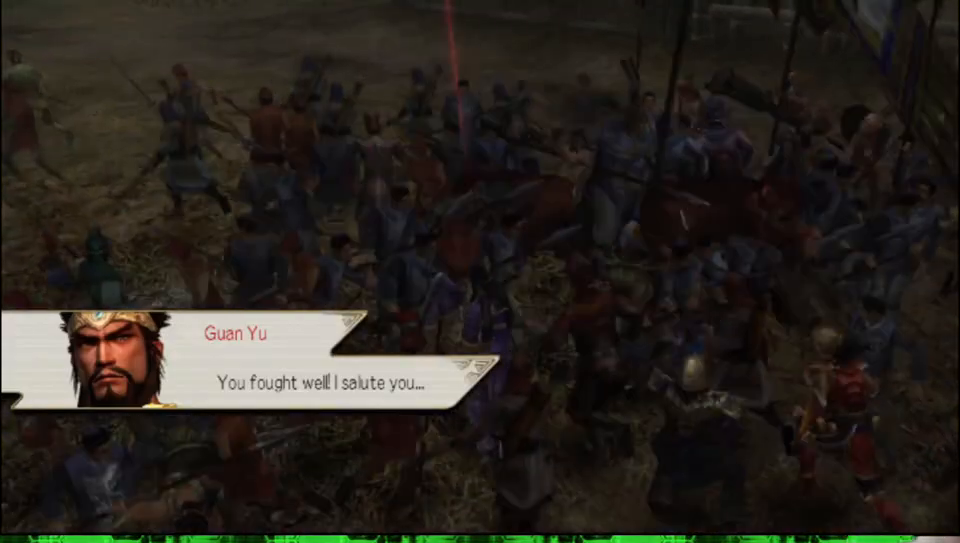
{"buttons": [], "left_stick": "left", "right_stick": "right", "events": [[433, "right_stick", "right"], [467, "left_stick", "left"]]}
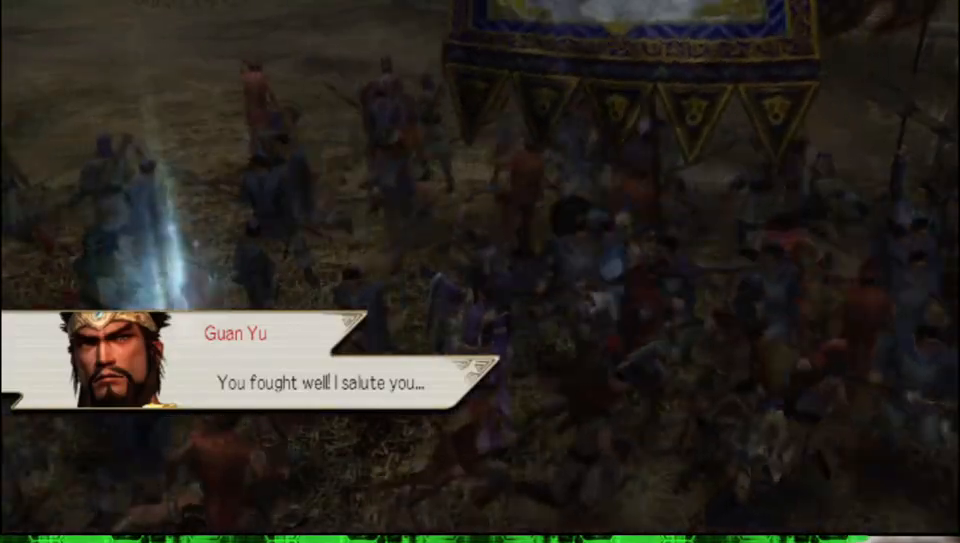
{"buttons": [], "left_stick": "left", "right_stick": "center", "events": [[133, "right_stick", "center"], [267, "left_stick", "up"], [450, "left_stick", "left"]]}
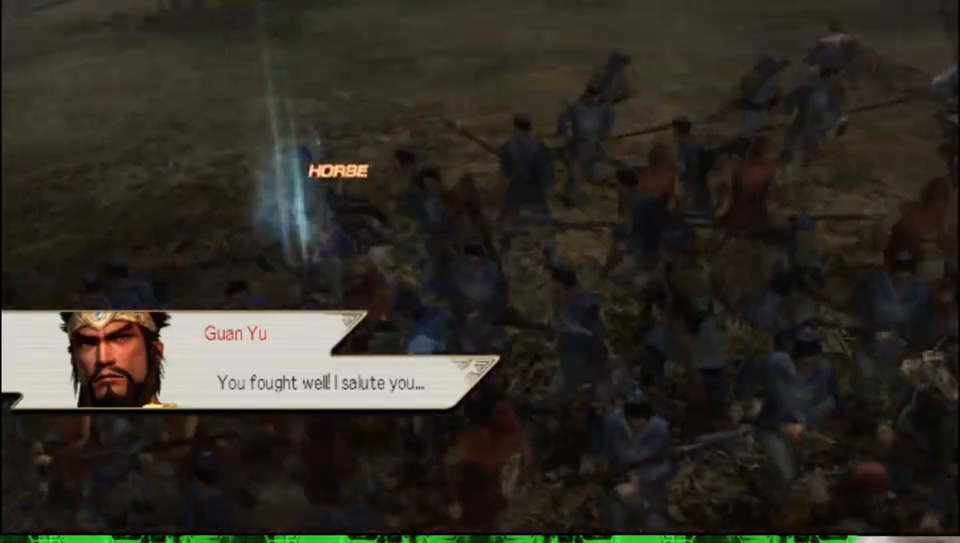
{"buttons": [], "left_stick": "right", "right_stick": "left", "events": [[83, "left_stick", "down"], [183, "left_stick", "down-right"], [300, "left_stick", "right"], [417, "right_stick", "left"]]}
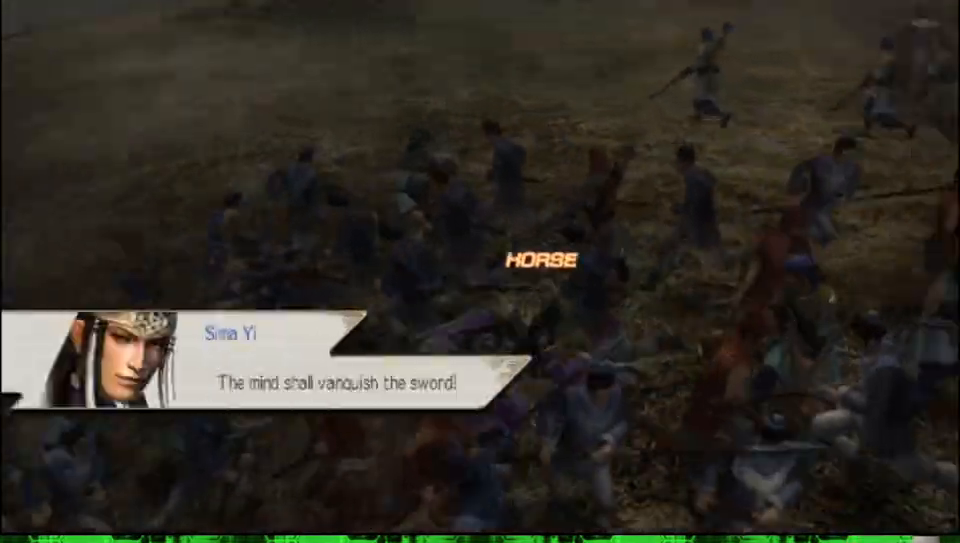
{"buttons": [], "left_stick": "up", "right_stick": "center", "events": [[333, "left_stick", "up"], [350, "right_stick", "down-left"], [450, "right_stick", "center"]]}
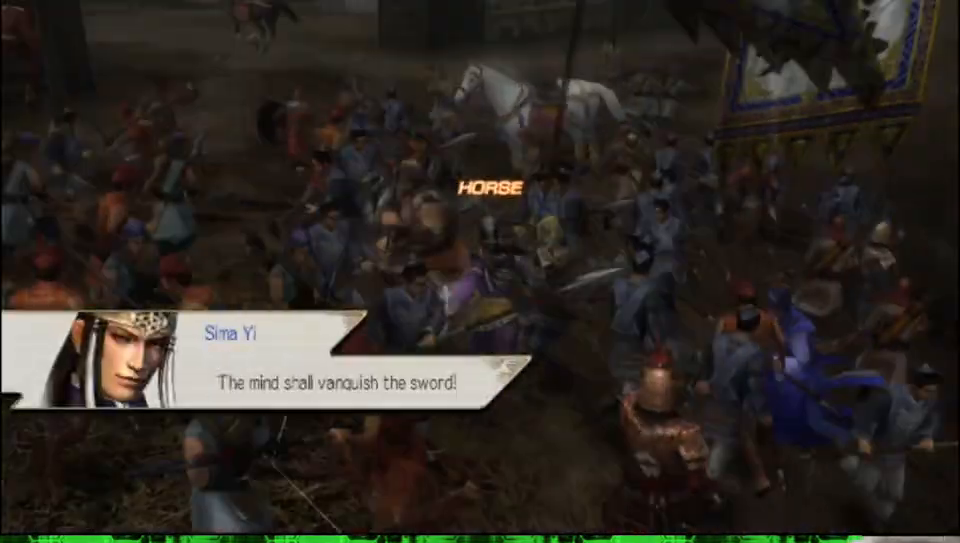
{"buttons": [], "left_stick": "up", "right_stick": "center", "events": []}
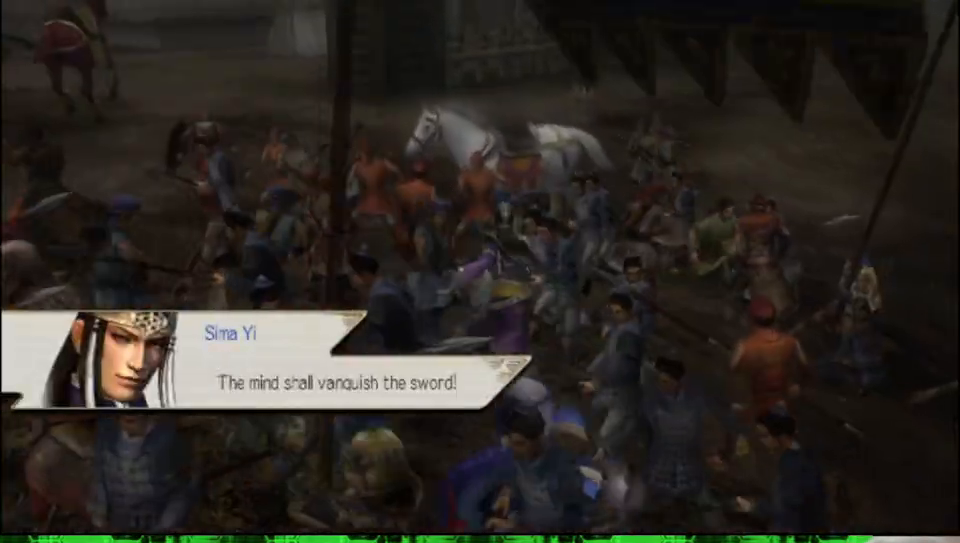
{"buttons": [], "left_stick": "up", "right_stick": "center", "events": []}
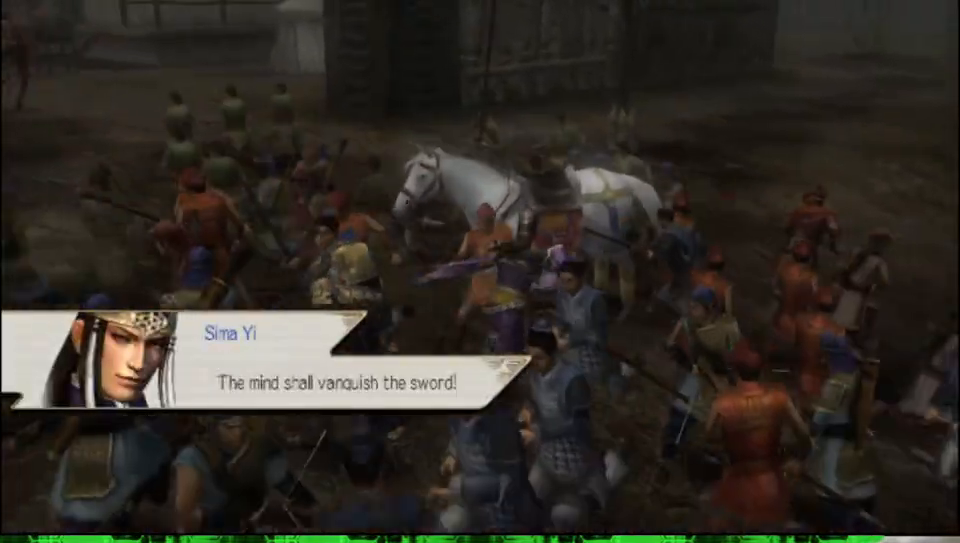
{"buttons": [], "left_stick": "center", "right_stick": "center", "events": [[133, "left_stick", "center"], [317, "A", "down"], [433, "A", "up"]]}
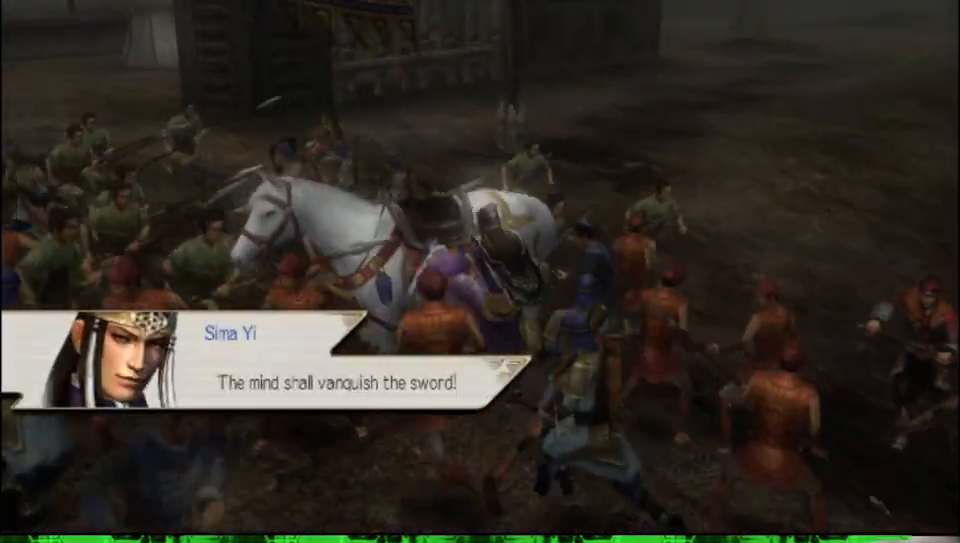
{"buttons": [], "left_stick": "up-right", "right_stick": "center", "events": [[250, "left_stick", "up-right"]]}
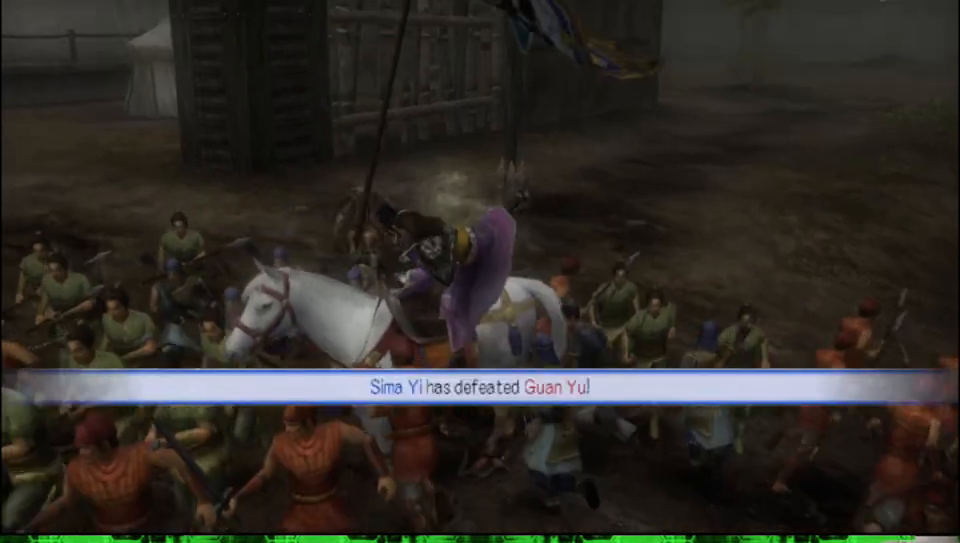
{"buttons": [], "left_stick": "up-right", "right_stick": "center", "events": []}
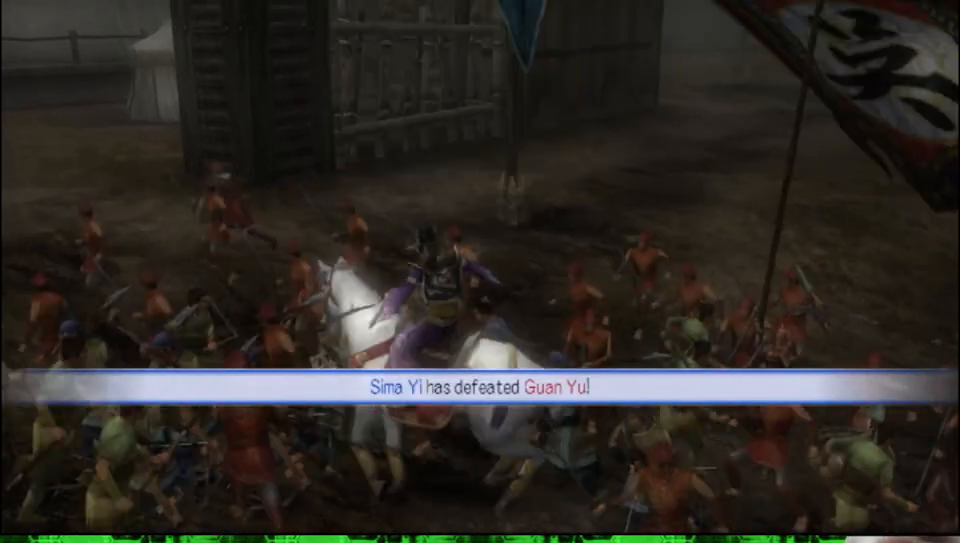
{"buttons": [], "left_stick": "up-right", "right_stick": "center", "events": []}
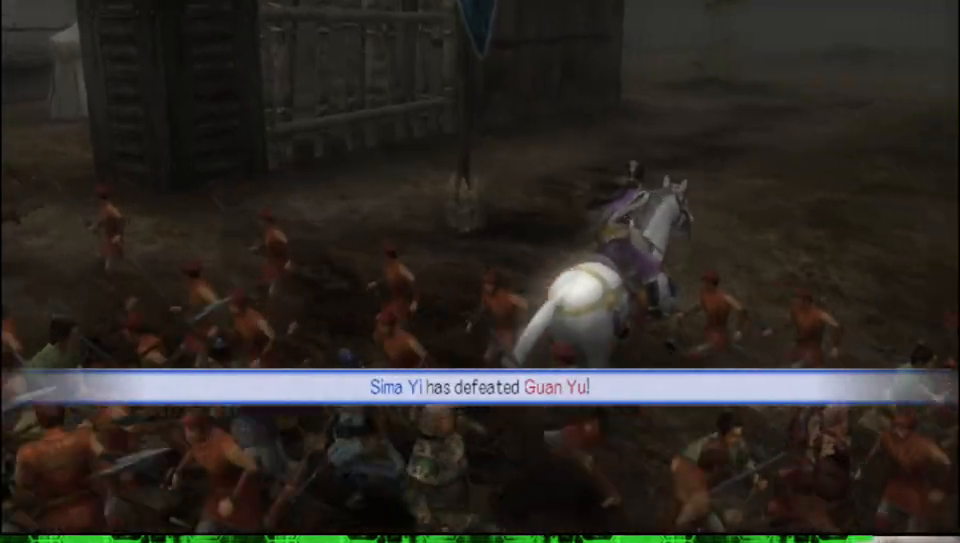
{"buttons": [], "left_stick": "up", "right_stick": "center", "events": [[350, "left_stick", "up"]]}
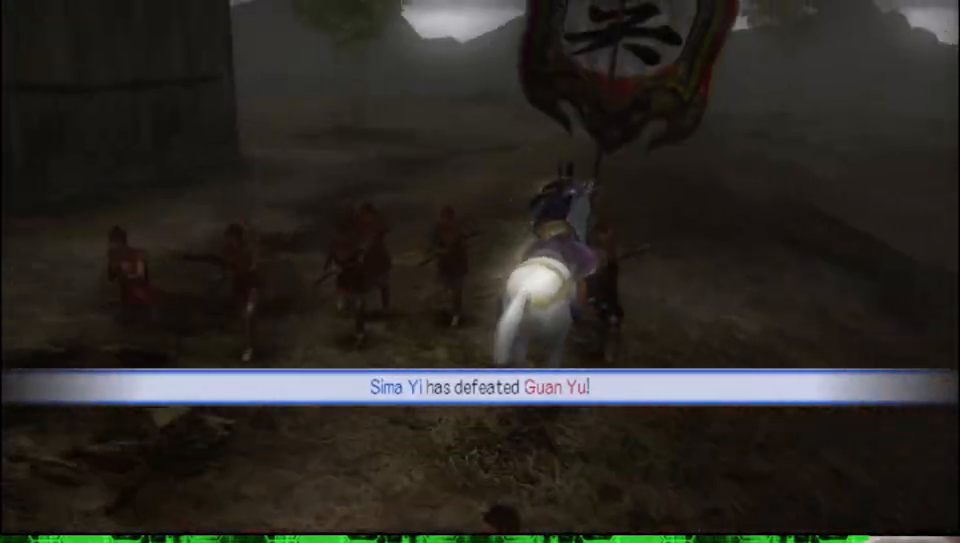
{"buttons": [], "left_stick": "up", "right_stick": "center", "events": []}
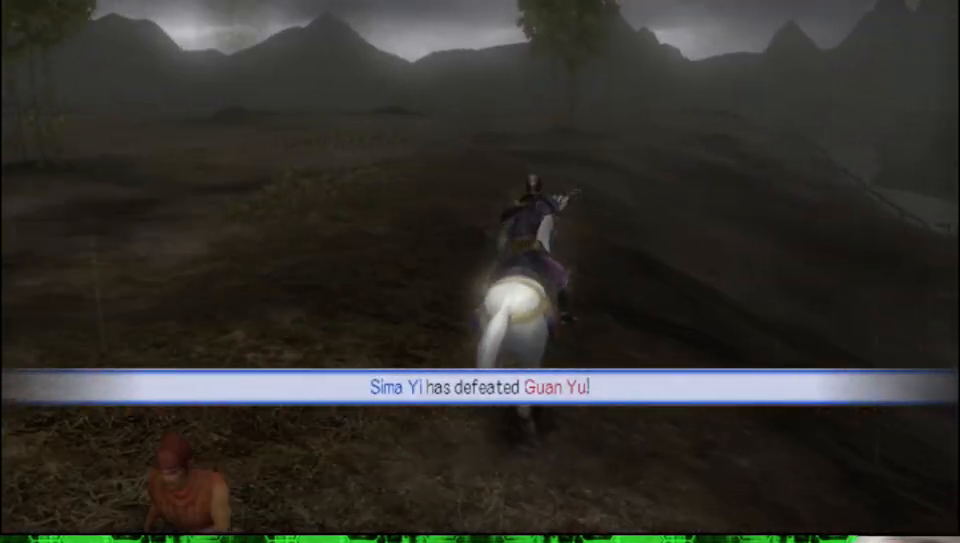
{"buttons": [], "left_stick": "center", "right_stick": "center", "events": [[467, "left_stick", "center"]]}
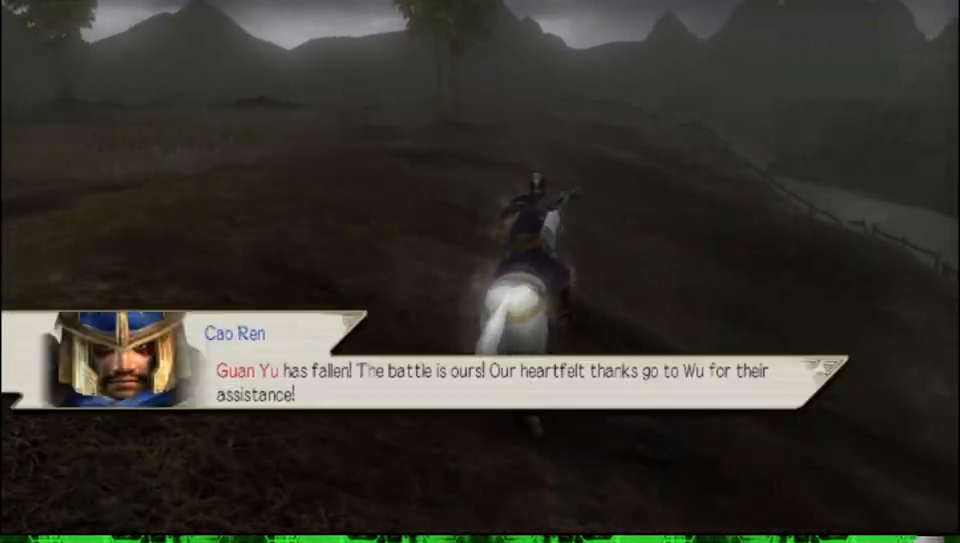
{"buttons": [], "left_stick": "center", "right_stick": "center", "events": []}
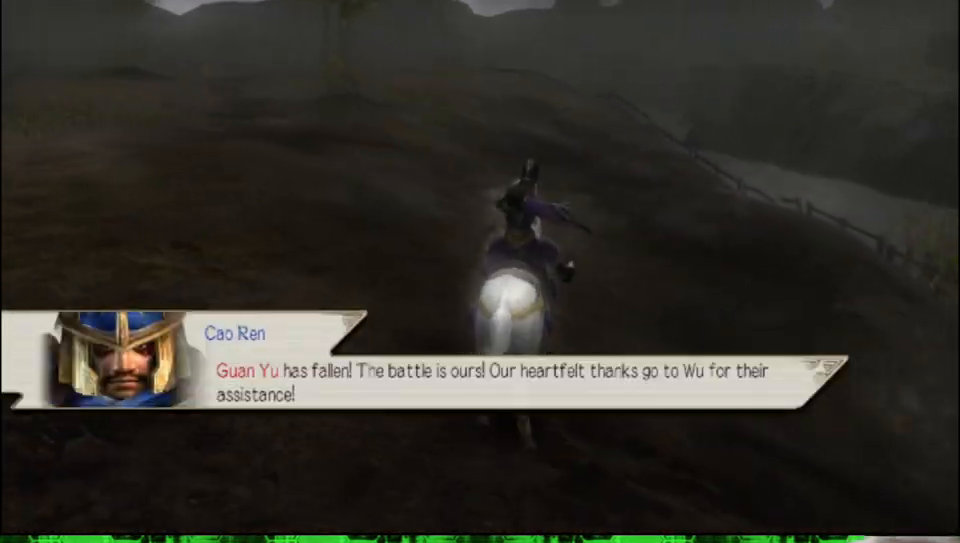
{"buttons": [], "left_stick": "center", "right_stick": "center", "events": []}
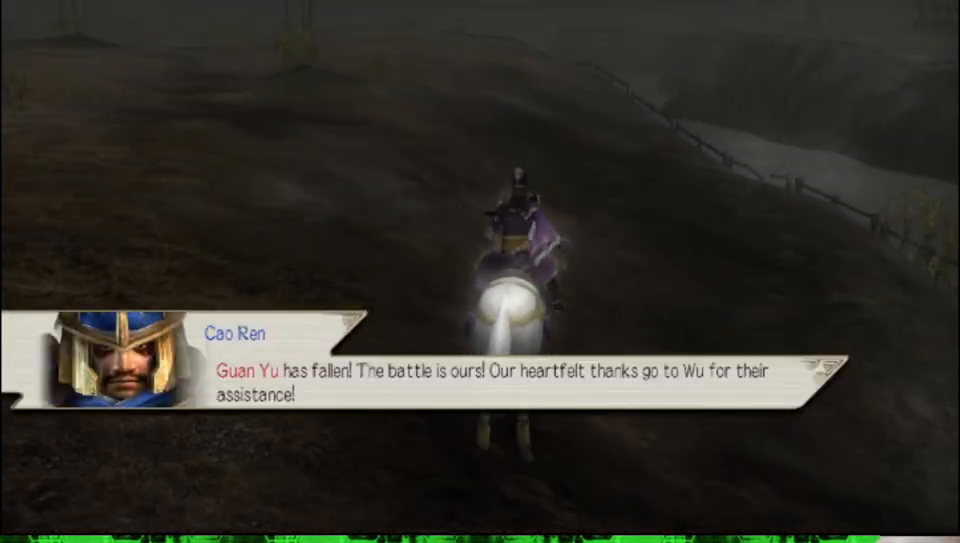
{"buttons": [], "left_stick": "center", "right_stick": "center", "events": [[150, "right_stick", "down"], [233, "right_stick", "center"]]}